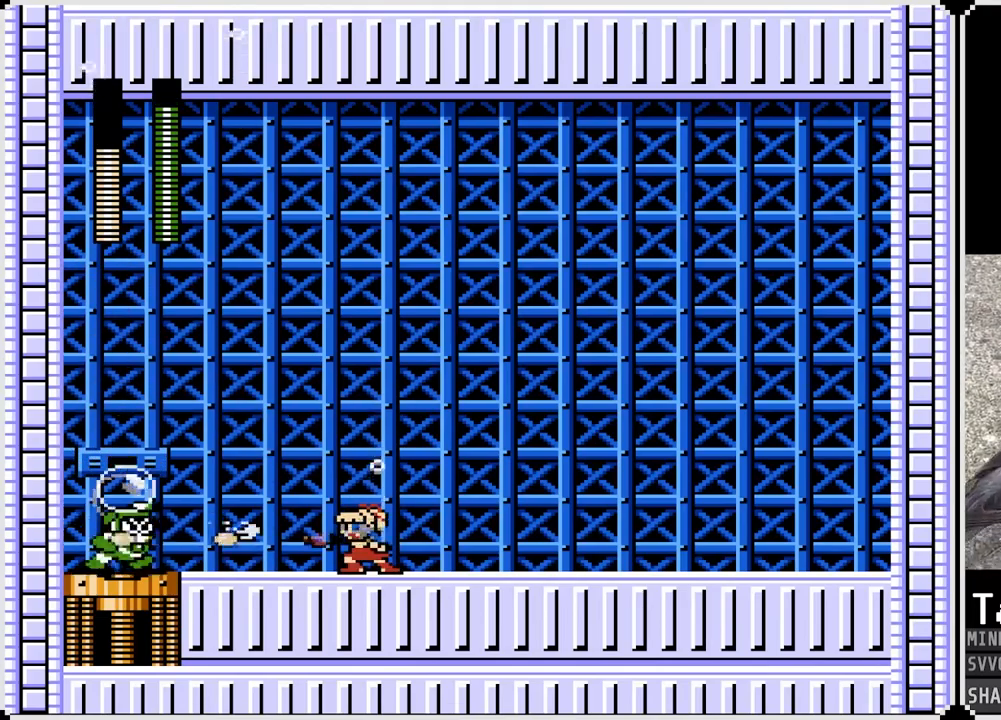
Gameplay with a controller (PlayStation layout); each line is a JSON object with the inputs held at the frame after it. "events" lists button and stick changes between this image and that frame as [ms after this image, input, new state], when the widget could be followed in between. Not read: L1.
{"buttons": ["DPAD_RIGHT"], "left_stick": "center", "right_stick": "center", "events": [[50, "SQUARE", "down"], [133, "SQUARE", "up"], [183, "DPAD_RIGHT", "down"], [183, "SQUARE", "down"], [200, "CROSS", "down"], [383, "CROSS", "up"], [383, "SQUARE", "up"]]}
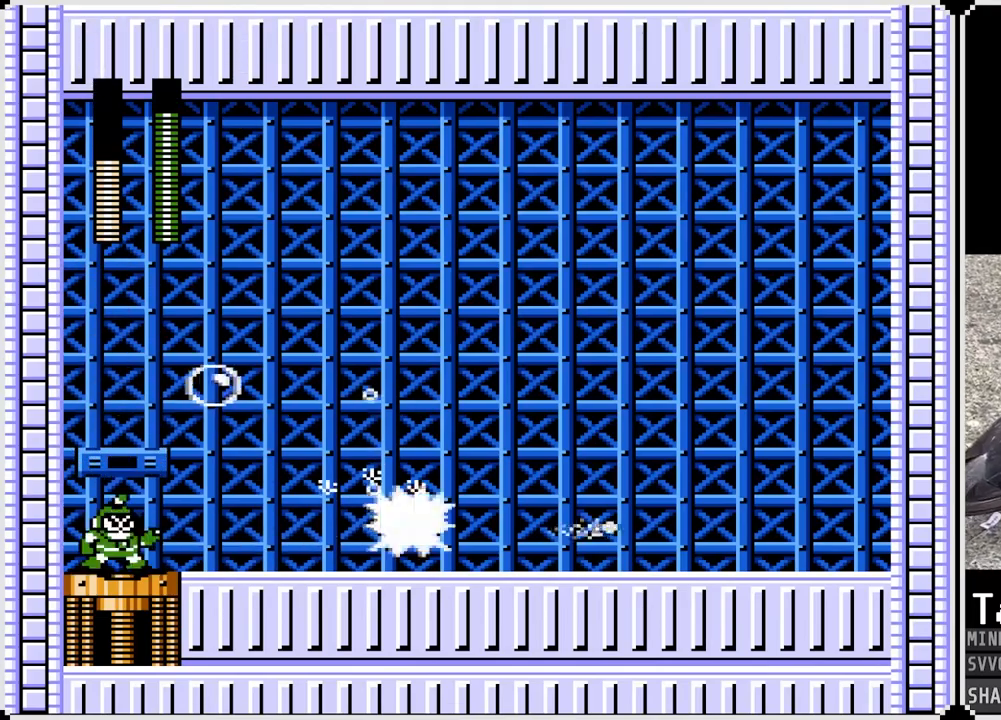
{"buttons": ["SQUARE"], "left_stick": "center", "right_stick": "center", "events": [[67, "DPAD_LEFT", "down"], [83, "DPAD_RIGHT", "up"], [117, "SQUARE", "down"], [183, "SQUARE", "up"], [233, "DPAD_LEFT", "up"], [267, "SQUARE", "down"], [367, "CROSS", "down"], [383, "SQUARE", "up"], [433, "SQUARE", "down"], [500, "CROSS", "up"]]}
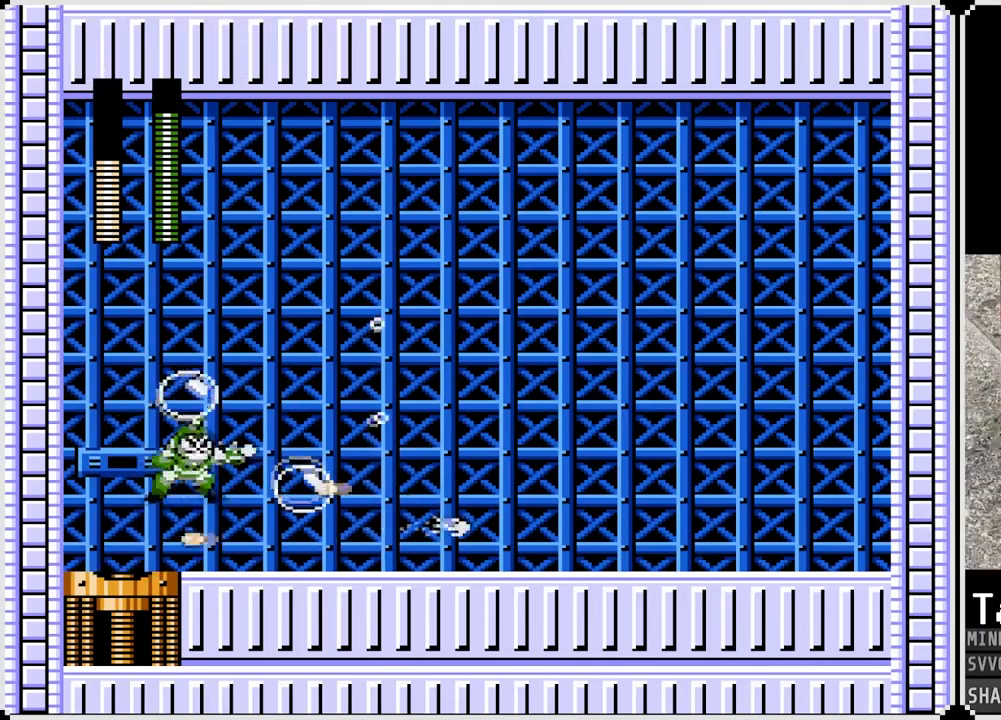
{"buttons": ["DPAD_LEFT"], "left_stick": "center", "right_stick": "center", "events": [[50, "SQUARE", "up"], [100, "SQUARE", "down"], [200, "SQUARE", "up"], [250, "SQUARE", "down"], [367, "DPAD_LEFT", "down"], [367, "SQUARE", "up"]]}
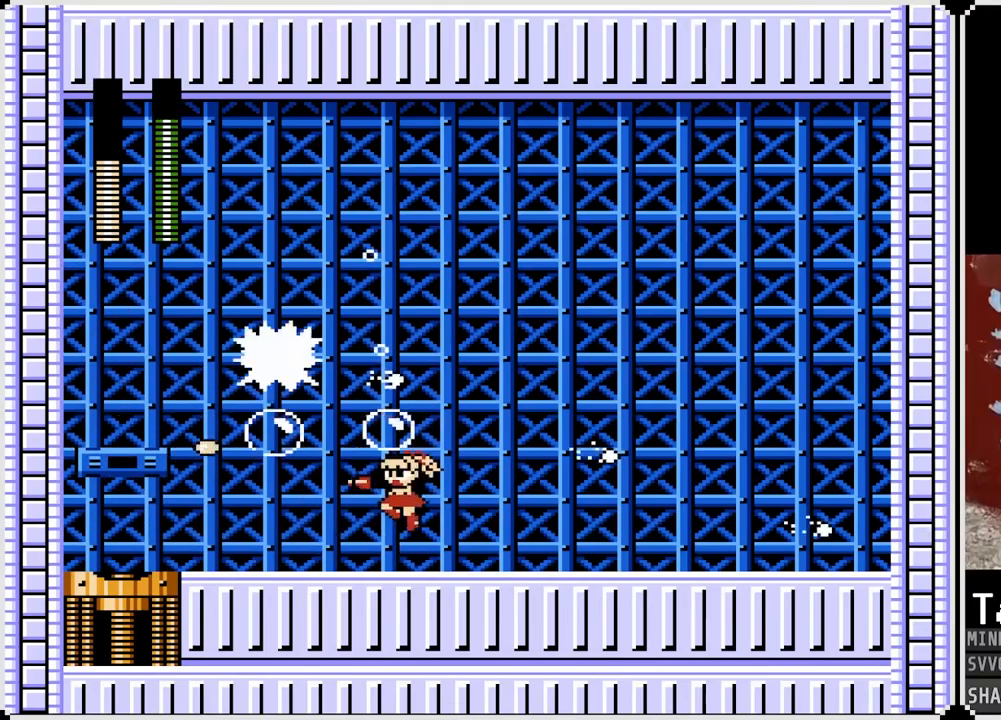
{"buttons": ["DPAD_LEFT"], "left_stick": "center", "right_stick": "center", "events": []}
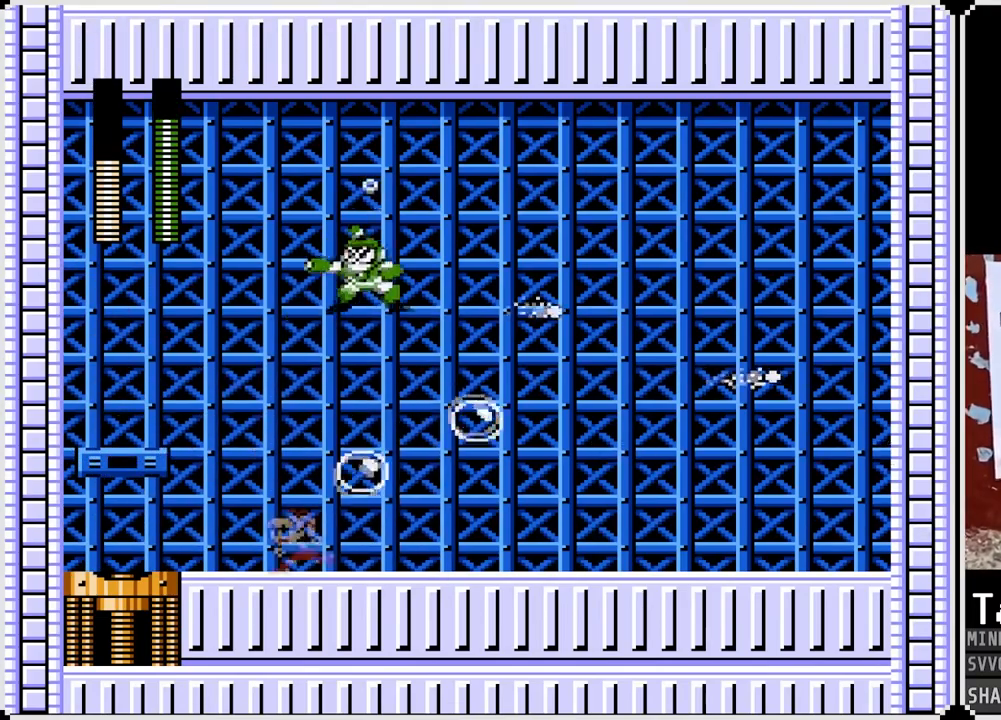
{"buttons": ["DPAD_RIGHT"], "left_stick": "center", "right_stick": "center", "events": [[283, "CROSS", "down"], [400, "DPAD_RIGHT", "down"], [417, "DPAD_LEFT", "up"], [417, "SQUARE", "down"], [483, "CROSS", "up"], [500, "SQUARE", "up"]]}
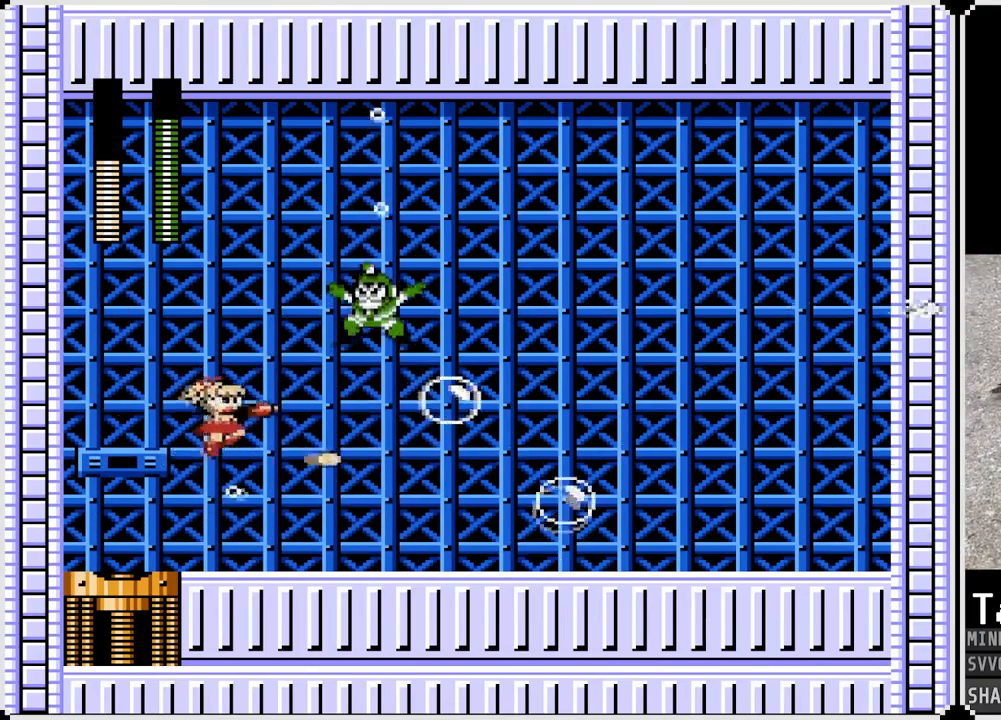
{"buttons": ["SQUARE"], "left_stick": "center", "right_stick": "center", "events": [[50, "DPAD_RIGHT", "up"], [117, "SQUARE", "down"], [217, "SQUARE", "up"], [267, "SQUARE", "down"], [350, "SQUARE", "up"], [433, "SQUARE", "down"]]}
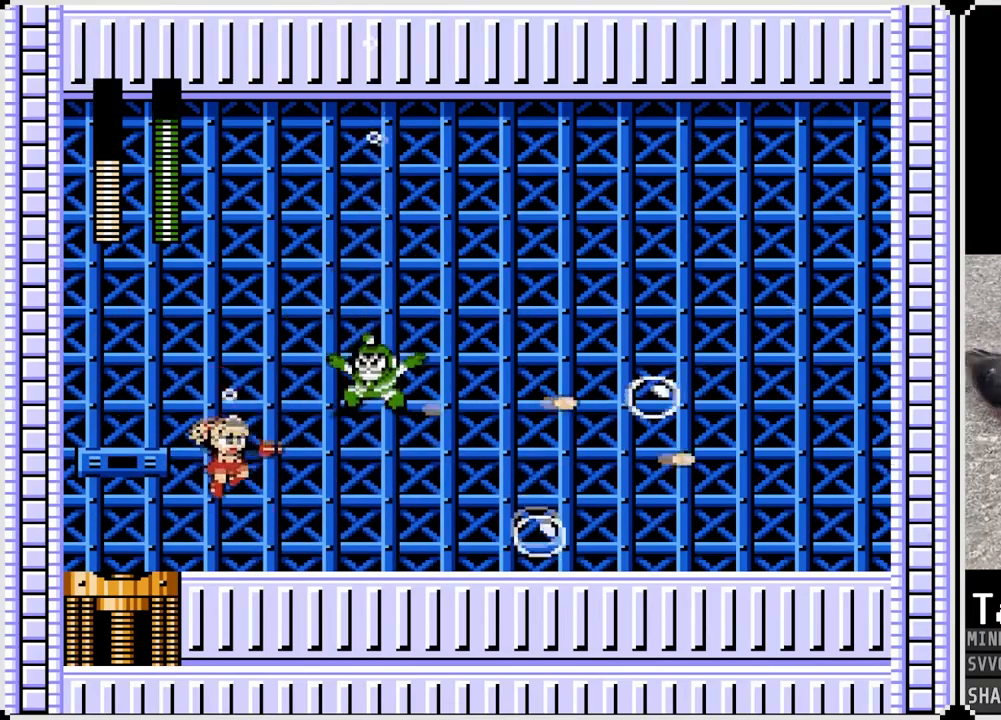
{"buttons": [], "left_stick": "center", "right_stick": "center", "events": [[33, "SQUARE", "up"], [350, "CROSS", "down"], [417, "SQUARE", "down"], [467, "CROSS", "up"], [483, "SQUARE", "up"]]}
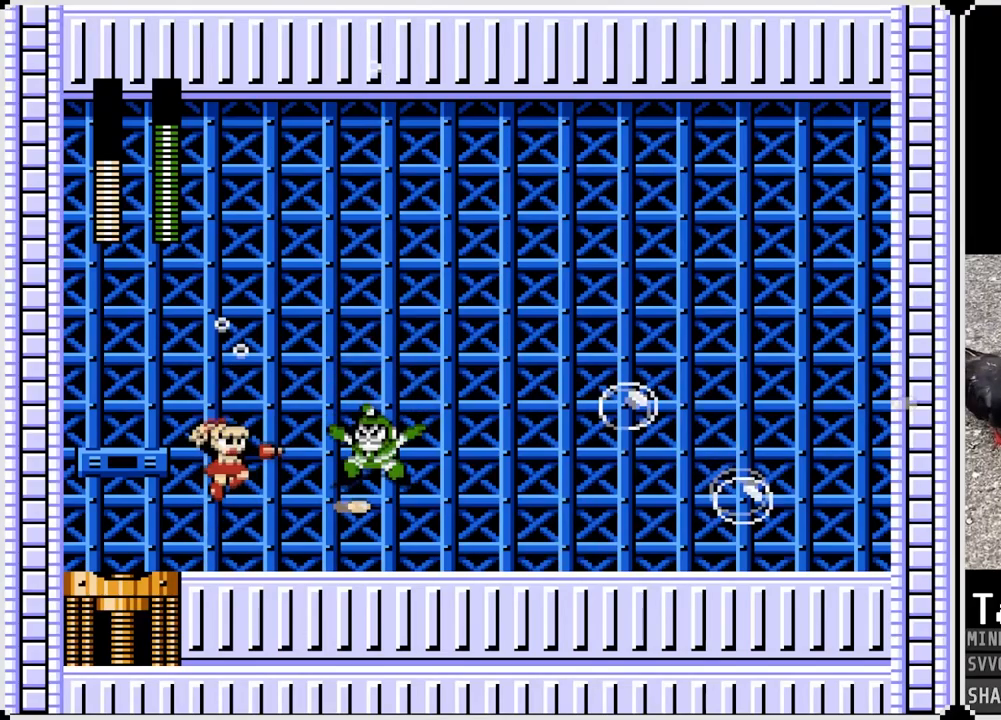
{"buttons": ["SQUARE"], "left_stick": "center", "right_stick": "center", "events": [[67, "SQUARE", "down"], [133, "SQUARE", "up"], [200, "SQUARE", "down"], [283, "SQUARE", "up"], [333, "SQUARE", "down"], [433, "SQUARE", "up"], [500, "SQUARE", "down"]]}
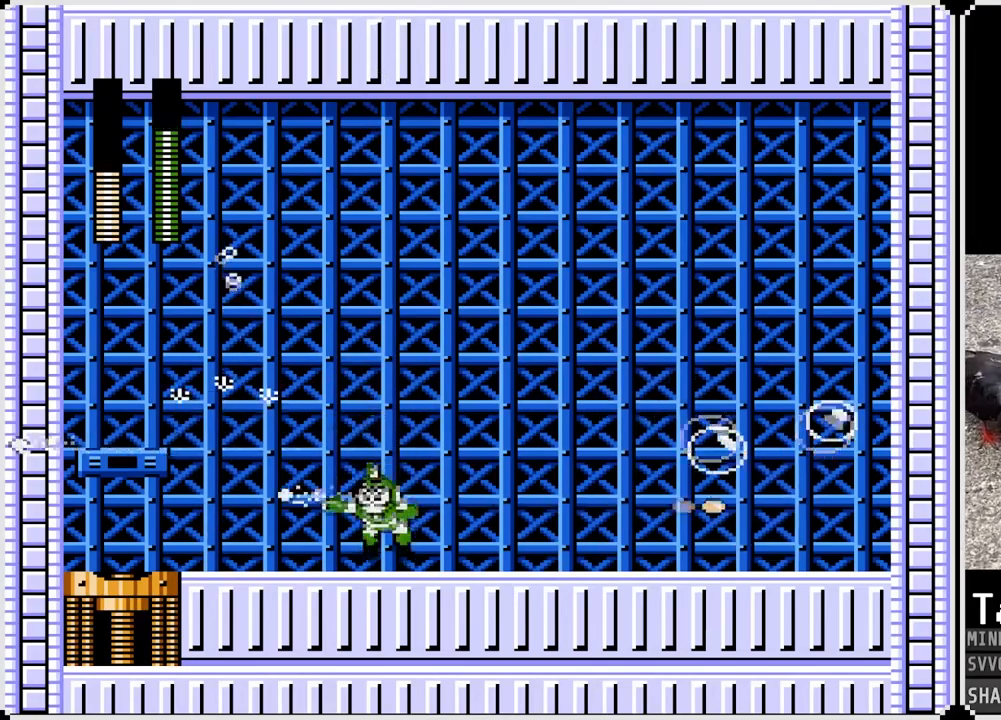
{"buttons": ["SQUARE", "DPAD_RIGHT"], "left_stick": "center", "right_stick": "center", "events": [[83, "SQUARE", "up"], [167, "SQUARE", "down"], [250, "SQUARE", "up"], [283, "SQUARE", "down"], [383, "DPAD_RIGHT", "down"], [383, "SQUARE", "up"], [450, "SQUARE", "down"]]}
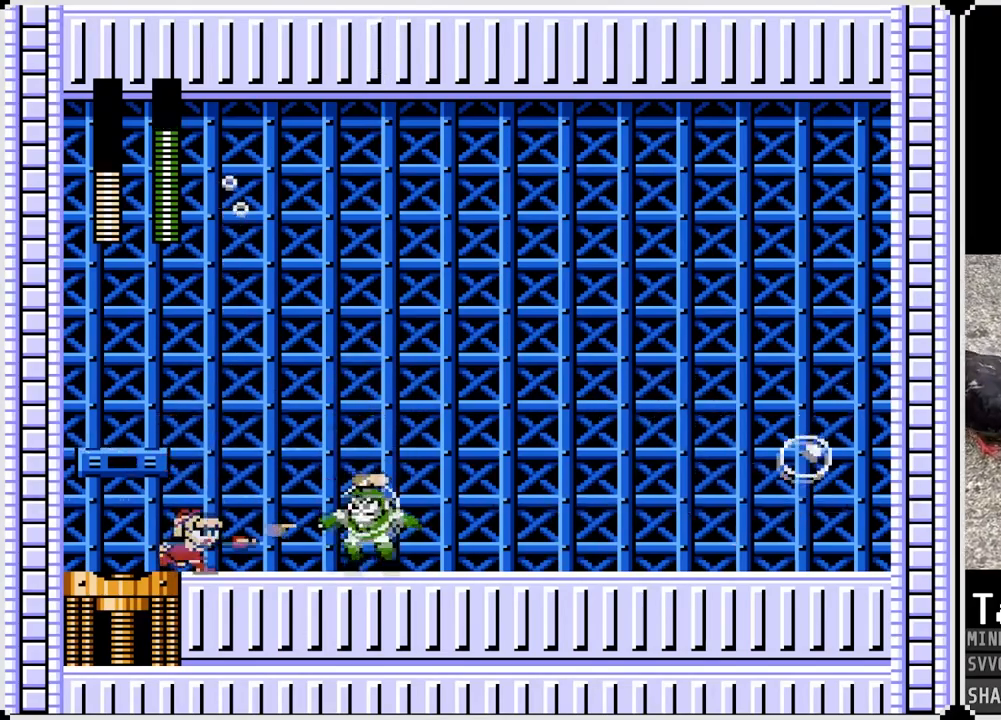
{"buttons": ["DPAD_RIGHT"], "left_stick": "center", "right_stick": "center", "events": [[33, "DPAD_RIGHT", "up"], [50, "SQUARE", "up"], [67, "CROSS", "down"], [117, "SQUARE", "down"], [167, "CROSS", "up"], [200, "SQUARE", "up"], [250, "SQUARE", "down"], [267, "DPAD_RIGHT", "down"], [333, "SQUARE", "up"], [400, "SQUARE", "down"], [500, "SQUARE", "up"]]}
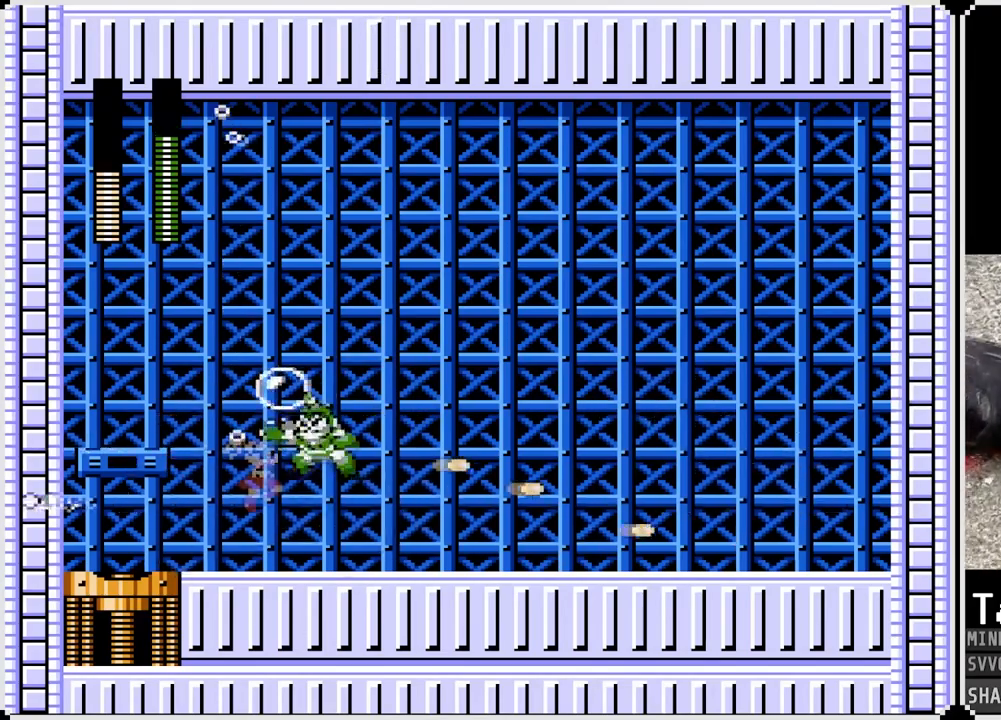
{"buttons": ["DPAD_RIGHT"], "left_stick": "center", "right_stick": "center", "events": [[67, "SQUARE", "down"], [167, "SQUARE", "up"]]}
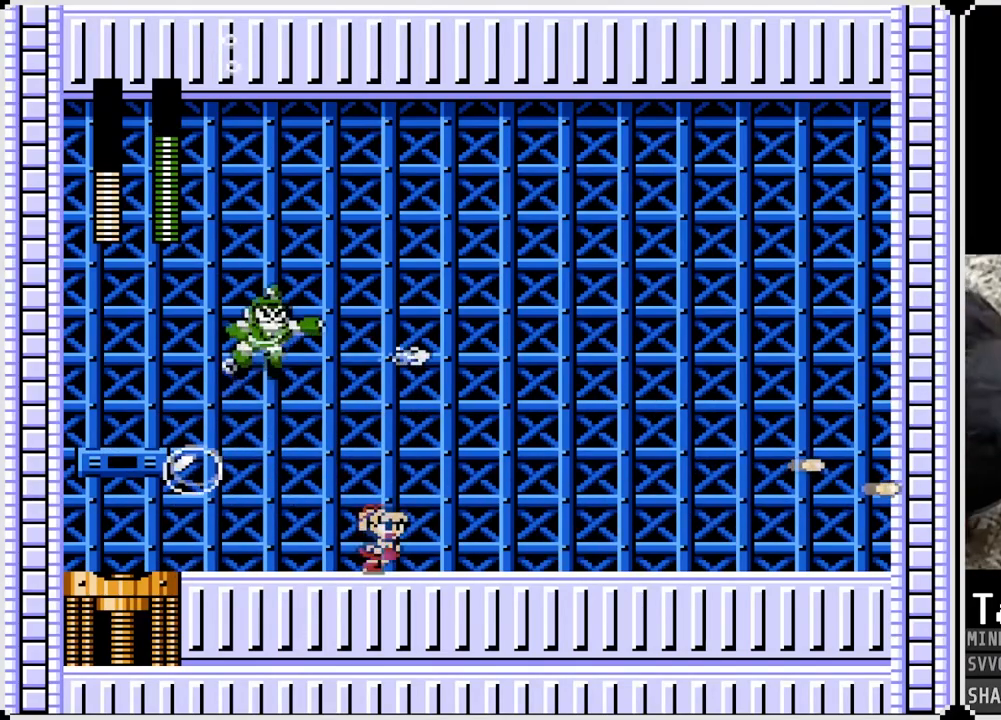
{"buttons": ["DPAD_RIGHT"], "left_stick": "center", "right_stick": "center", "events": []}
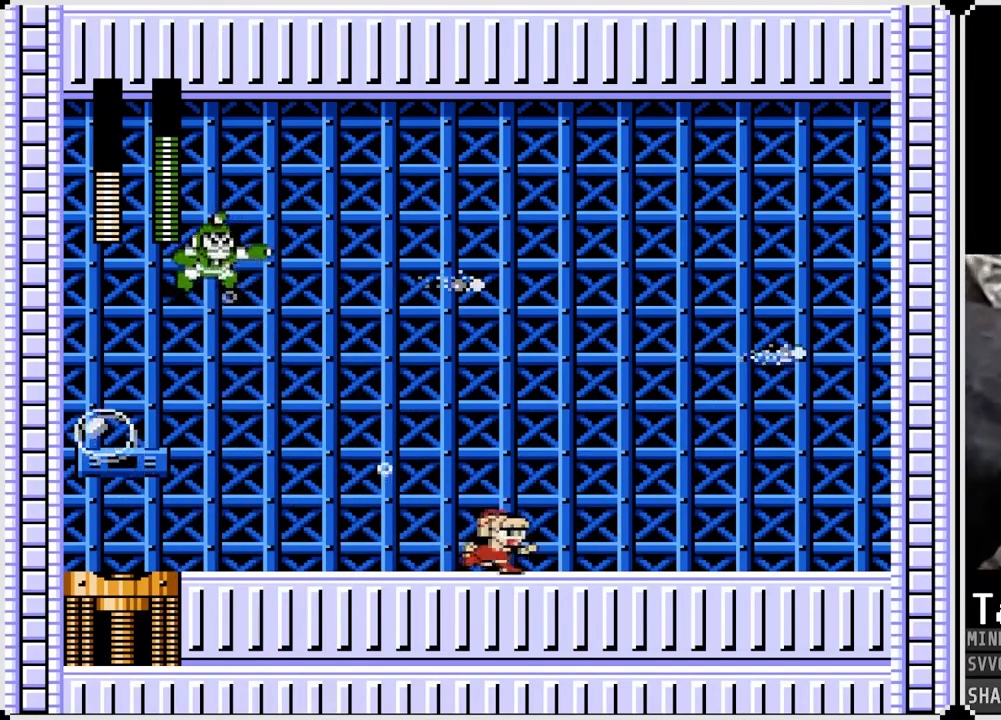
{"buttons": ["DPAD_RIGHT"], "left_stick": "center", "right_stick": "center", "events": []}
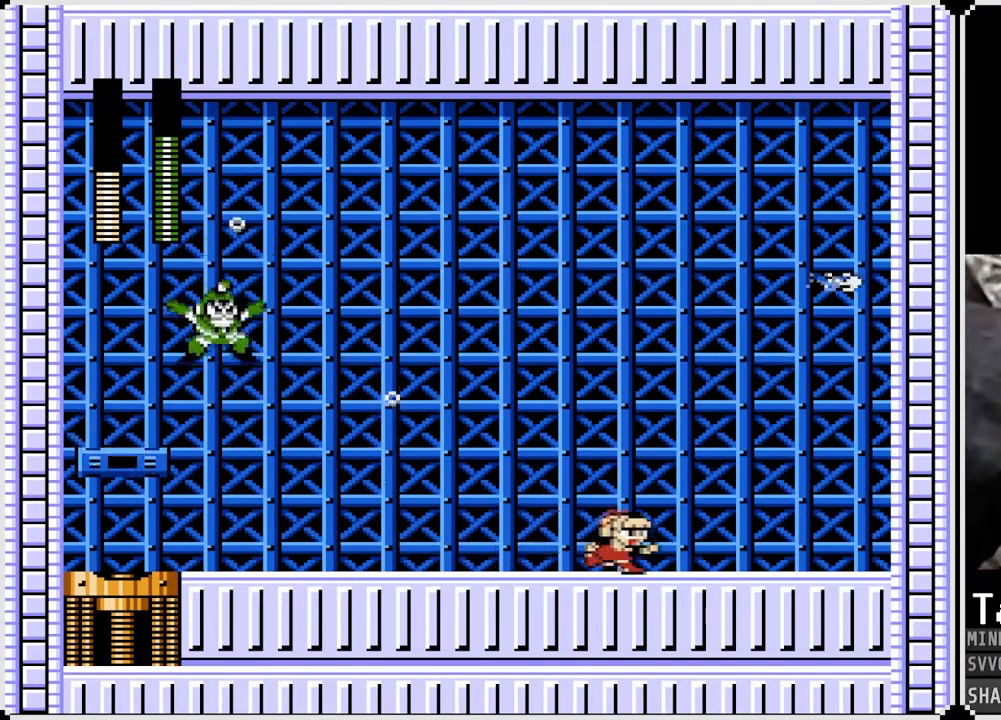
{"buttons": [], "left_stick": "center", "right_stick": "center", "events": [[217, "DPAD_LEFT", "down"], [217, "DPAD_RIGHT", "up"], [333, "DPAD_LEFT", "up"]]}
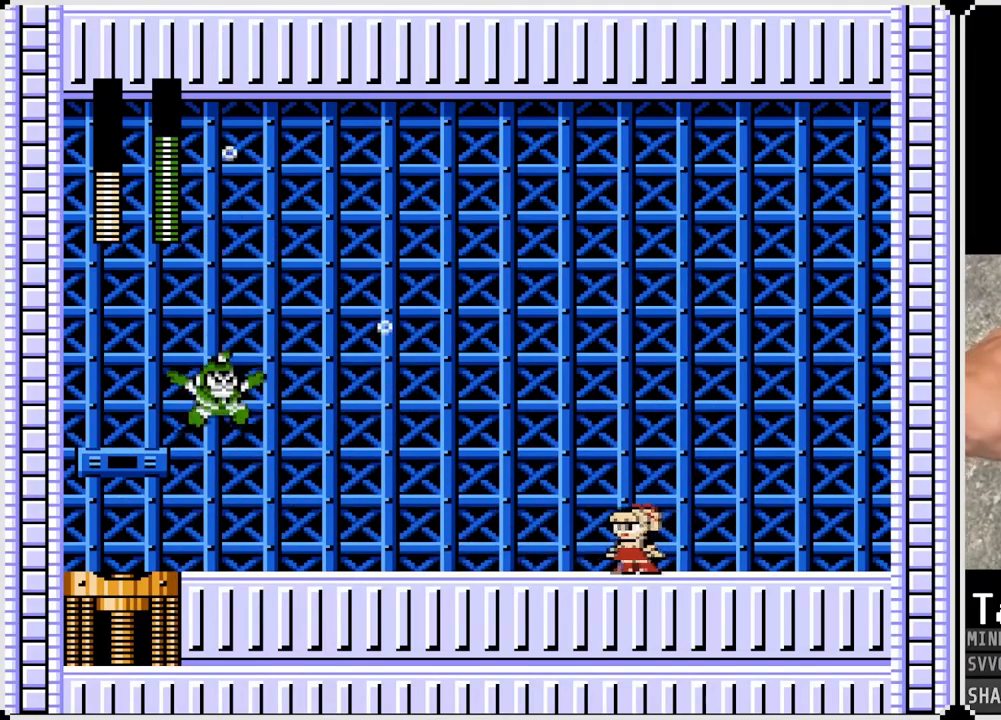
{"buttons": ["SQUARE"], "left_stick": "center", "right_stick": "center", "events": [[50, "SQUARE", "down"], [150, "SQUARE", "up"], [450, "SQUARE", "down"]]}
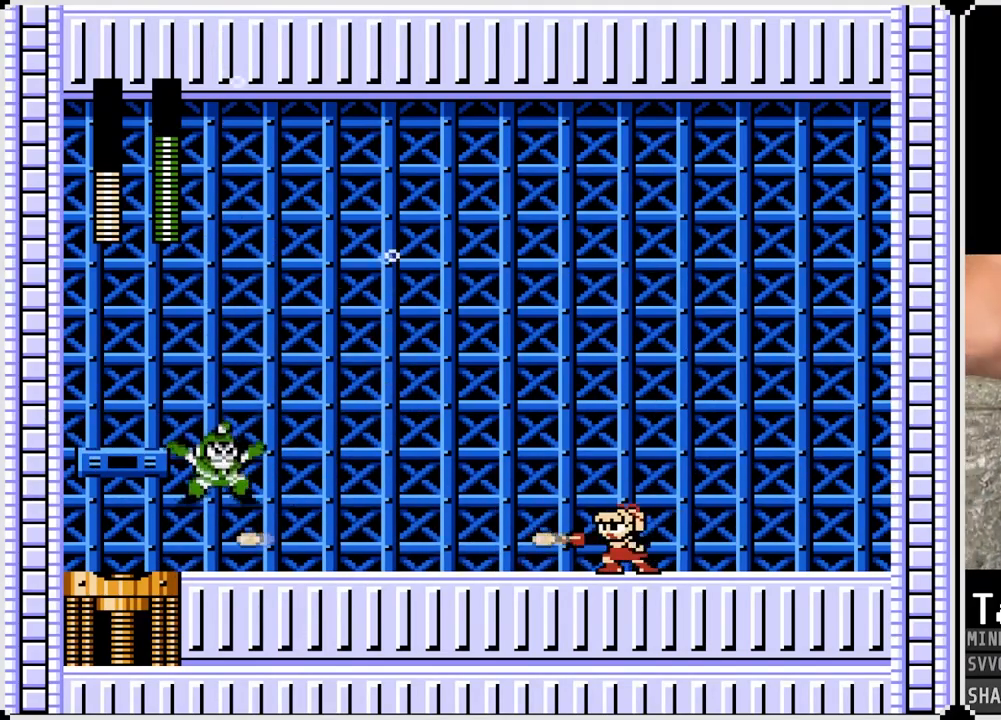
{"buttons": [], "left_stick": "center", "right_stick": "center", "events": [[67, "SQUARE", "up"], [267, "SQUARE", "down"], [417, "SQUARE", "up"]]}
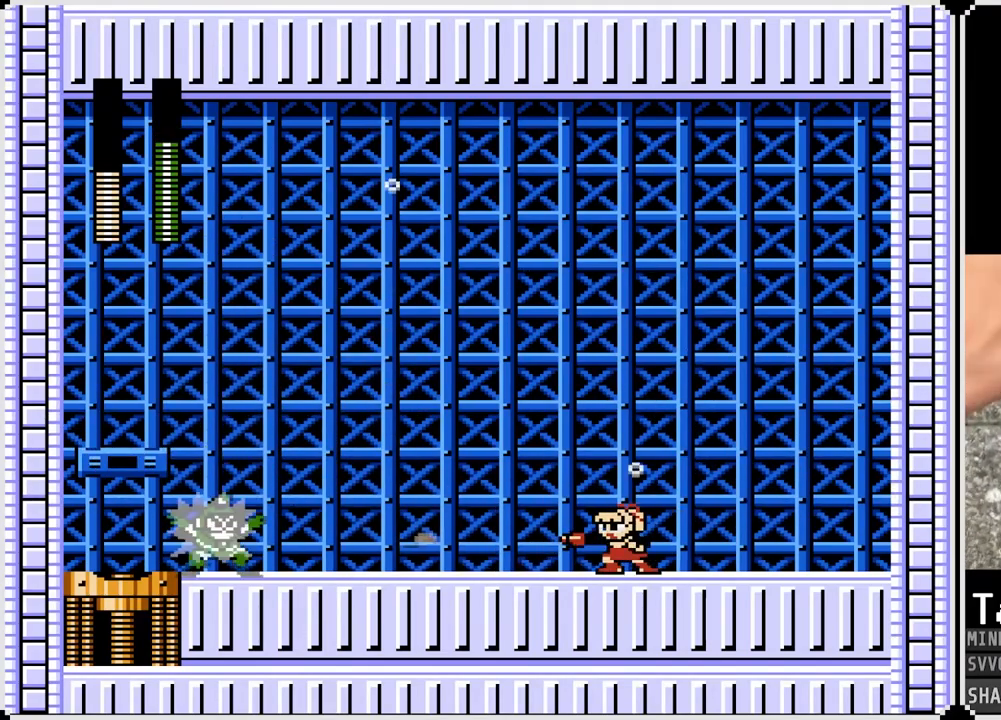
{"buttons": ["CROSS", "SQUARE"], "left_stick": "center", "right_stick": "center", "events": [[133, "SQUARE", "down"], [250, "SQUARE", "up"], [400, "CROSS", "down"], [400, "SQUARE", "down"]]}
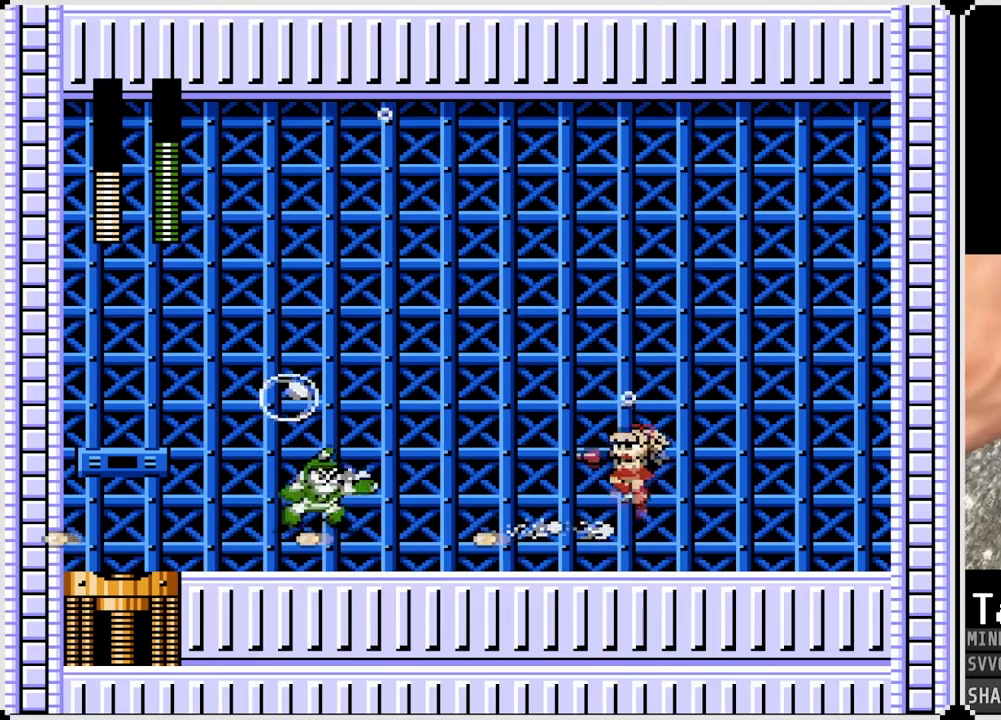
{"buttons": [], "left_stick": "center", "right_stick": "center", "events": [[117, "CROSS", "up"], [133, "SQUARE", "up"], [200, "SQUARE", "down"], [317, "SQUARE", "up"]]}
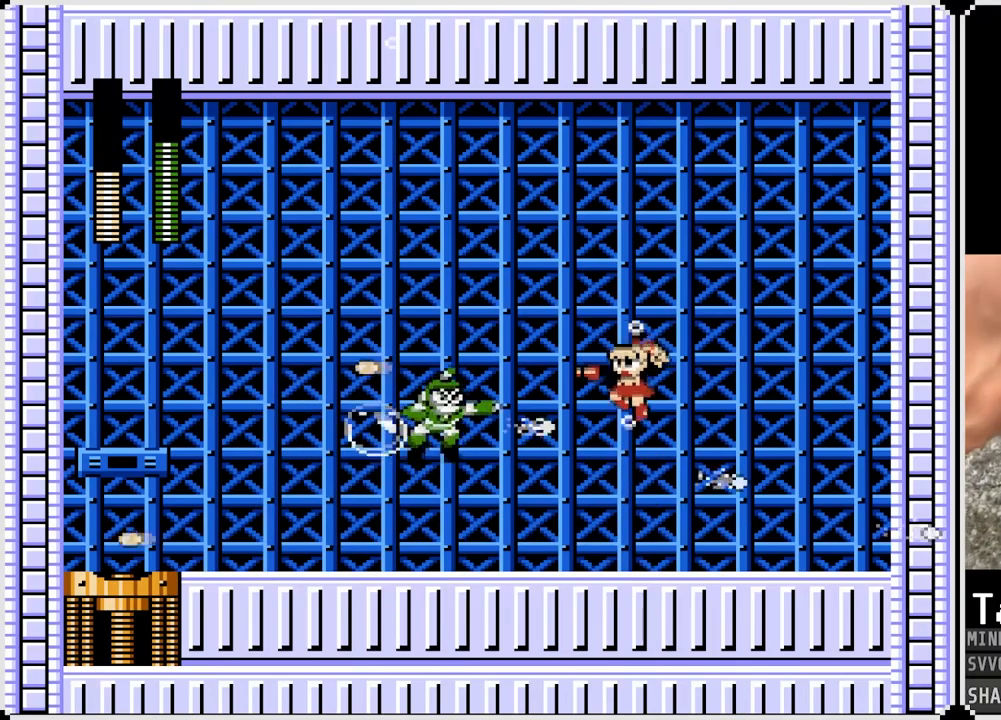
{"buttons": ["SQUARE"], "left_stick": "center", "right_stick": "center", "events": [[67, "SQUARE", "down"], [167, "SQUARE", "up"], [433, "SQUARE", "down"]]}
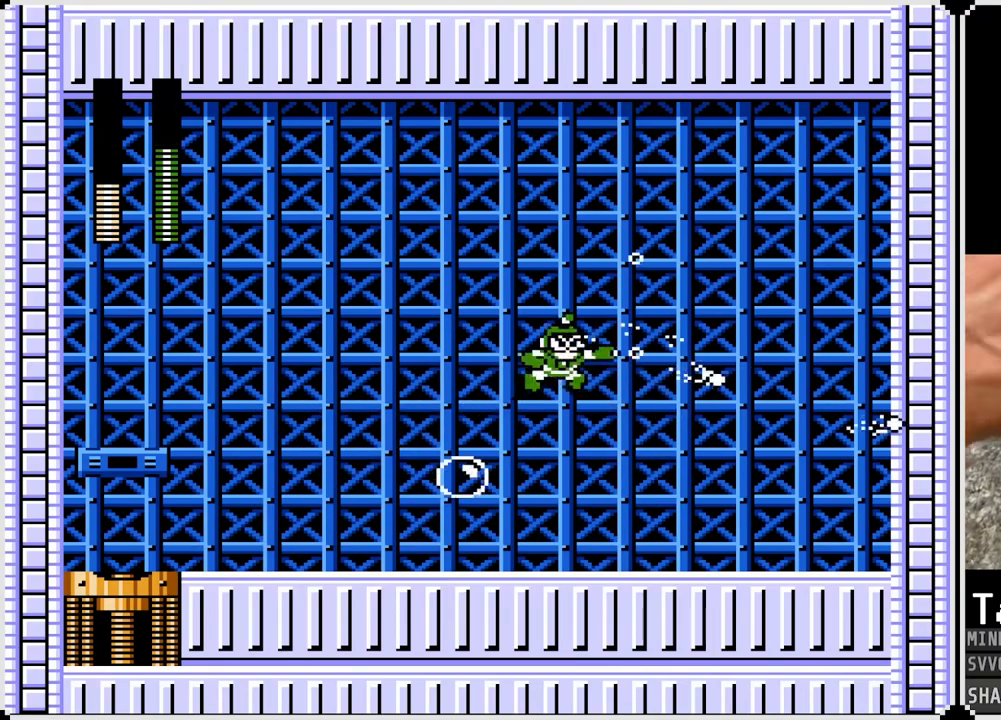
{"buttons": ["DPAD_LEFT"], "left_stick": "center", "right_stick": "center", "events": [[67, "SQUARE", "up"], [167, "DPAD_RIGHT", "down"], [500, "DPAD_LEFT", "down"], [500, "DPAD_RIGHT", "up"]]}
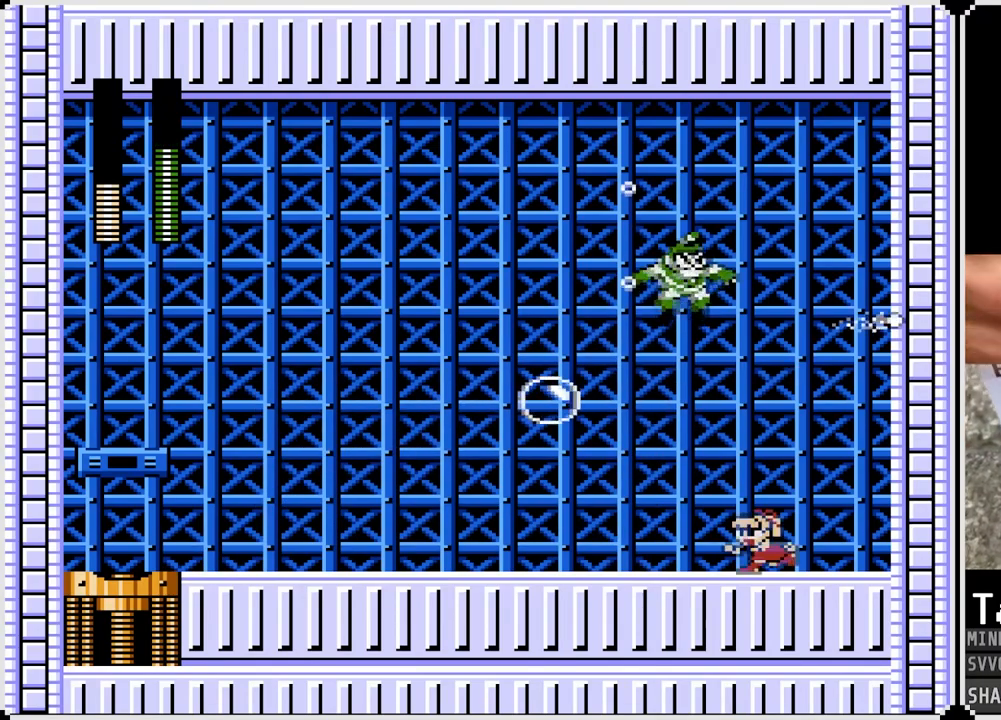
{"buttons": ["DPAD_LEFT"], "left_stick": "center", "right_stick": "center", "events": []}
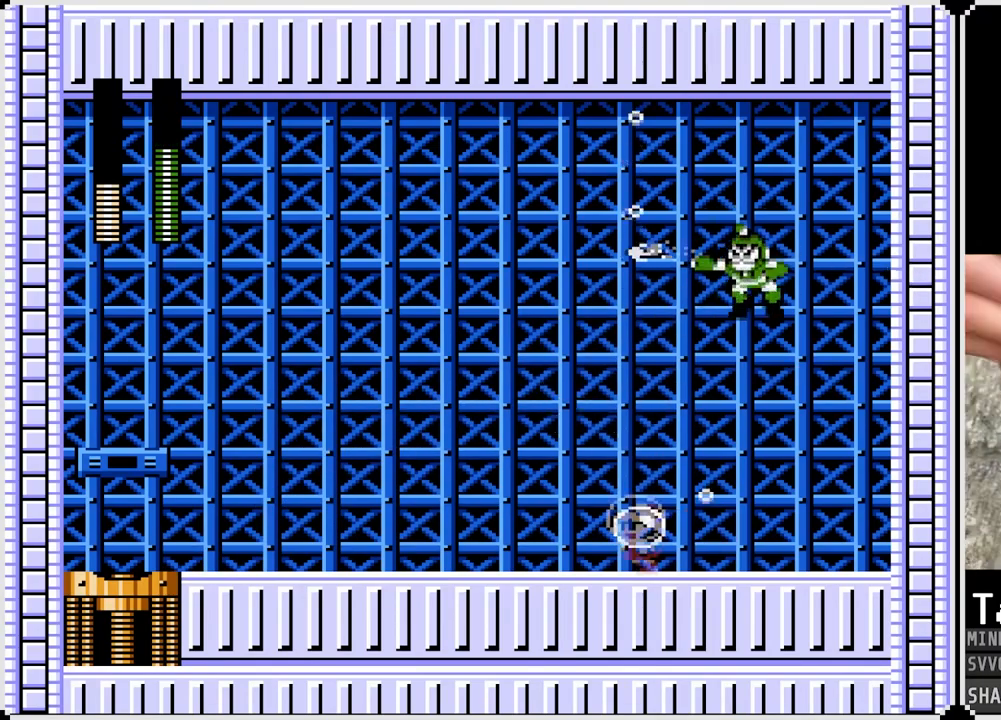
{"buttons": ["DPAD_LEFT"], "left_stick": "center", "right_stick": "center", "events": []}
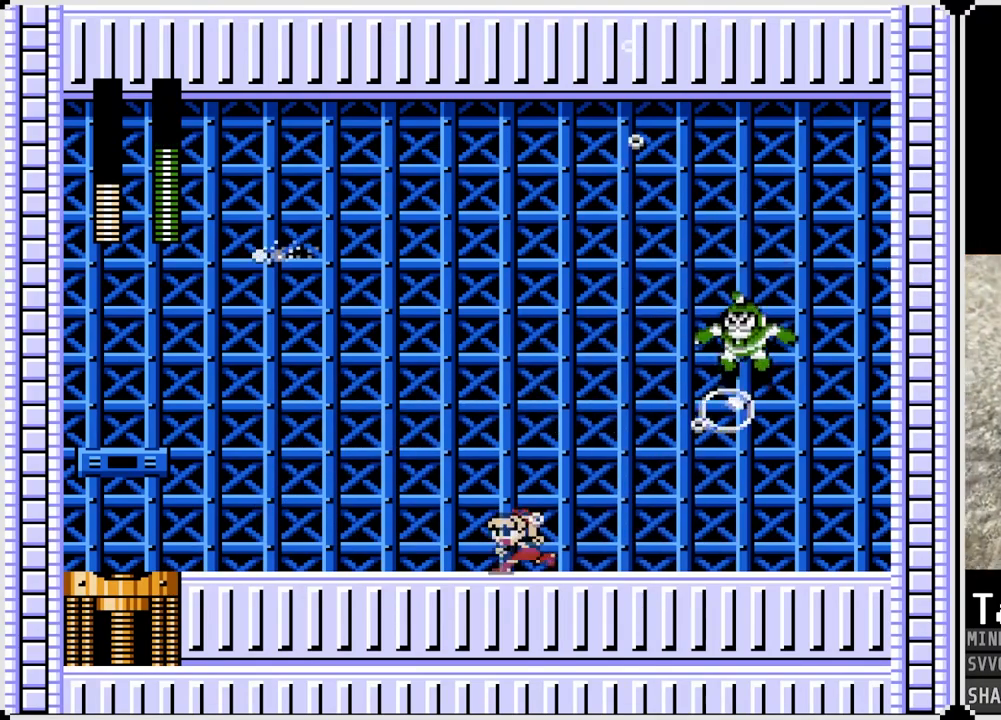
{"buttons": [], "left_stick": "center", "right_stick": "center", "events": [[150, "CROSS", "down"], [150, "DPAD_RIGHT", "down"], [167, "DPAD_LEFT", "up"], [283, "CROSS", "up"], [317, "DPAD_RIGHT", "up"], [367, "SQUARE", "down"], [467, "SQUARE", "up"]]}
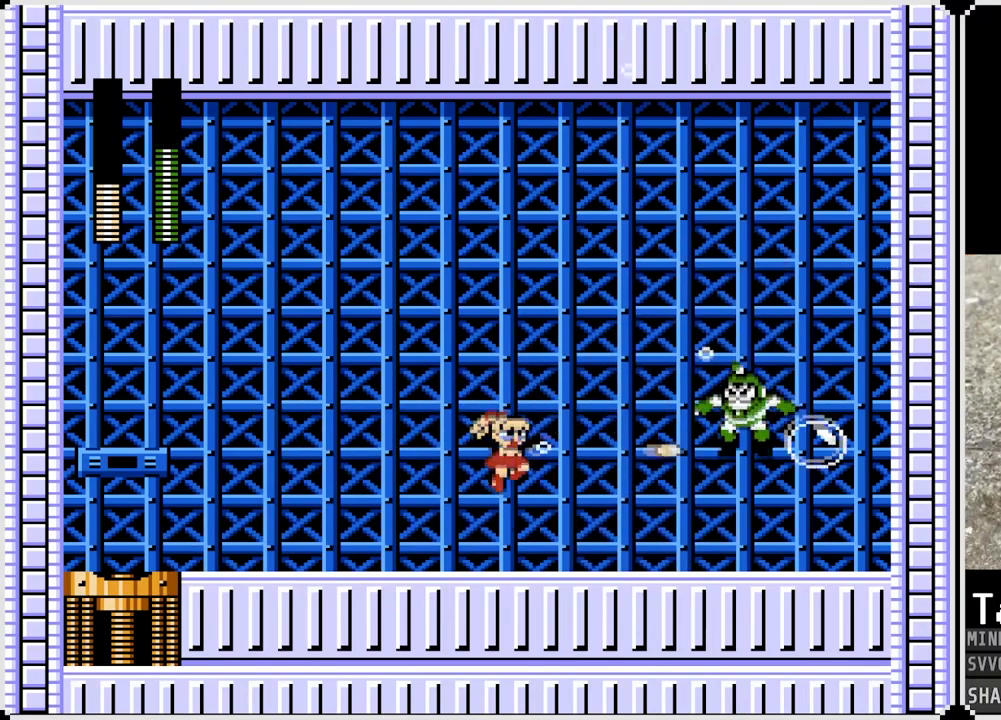
{"buttons": [], "left_stick": "center", "right_stick": "center", "events": [[50, "SQUARE", "down"], [100, "SQUARE", "up"], [183, "SQUARE", "down"], [267, "SQUARE", "up"], [433, "SQUARE", "down"], [500, "SQUARE", "up"]]}
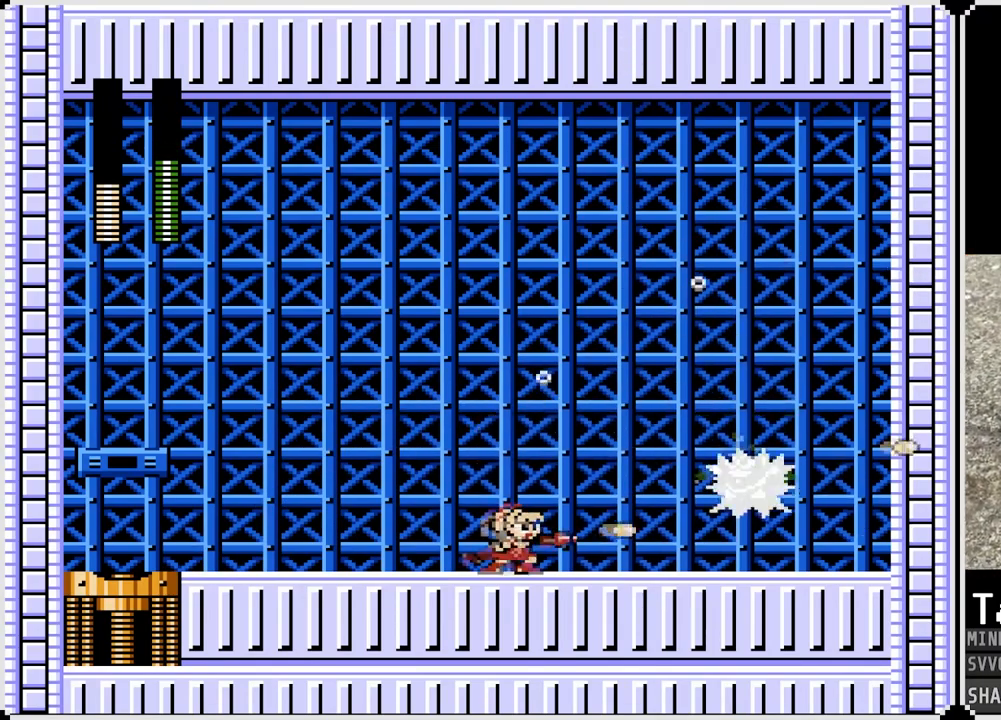
{"buttons": [], "left_stick": "center", "right_stick": "center", "events": [[100, "SQUARE", "down"], [167, "SQUARE", "up"], [250, "SQUARE", "down"], [333, "SQUARE", "up"], [400, "SQUARE", "down"], [483, "SQUARE", "up"]]}
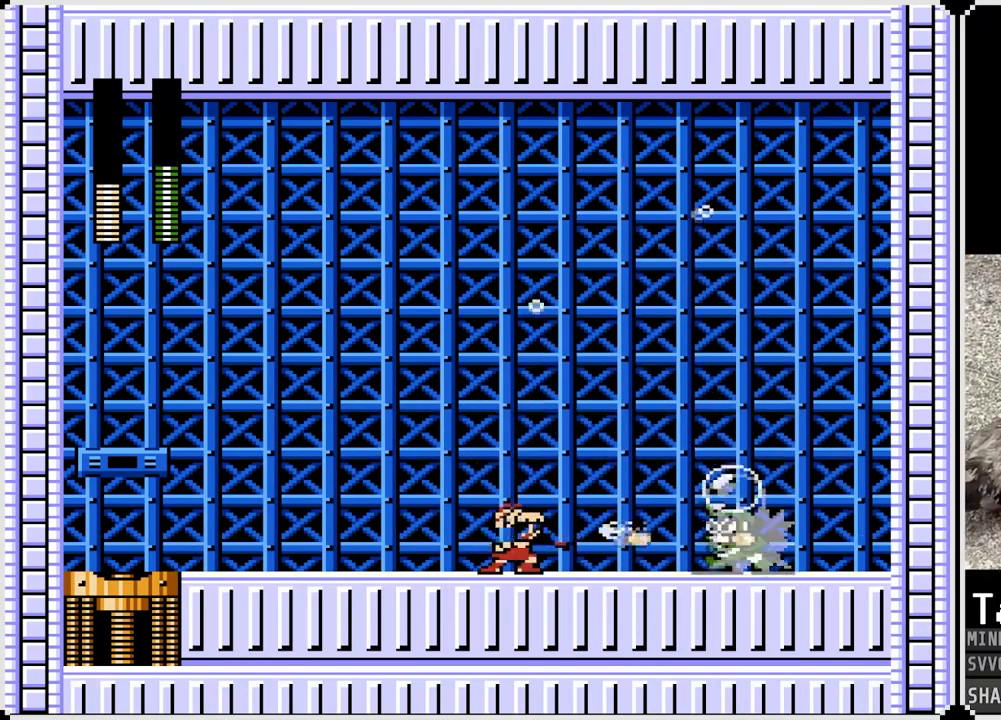
{"buttons": ["SQUARE"], "left_stick": "center", "right_stick": "center", "events": [[33, "SQUARE", "down"], [133, "CROSS", "down"], [367, "CROSS", "up"], [367, "SQUARE", "up"], [433, "SQUARE", "down"]]}
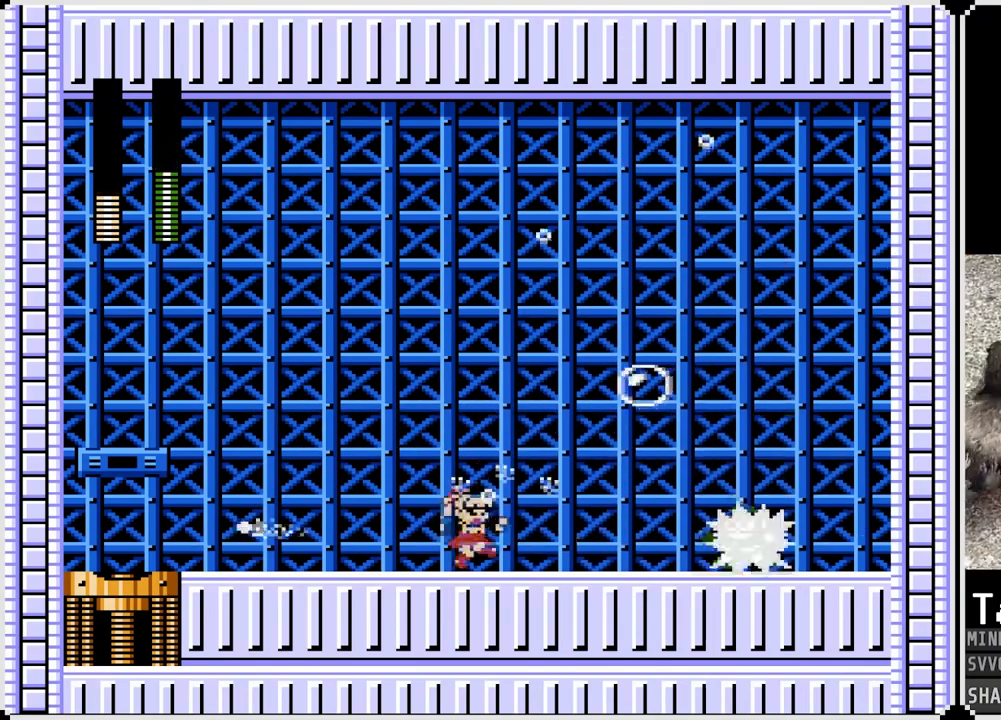
{"buttons": ["SQUARE", "DPAD_RIGHT"], "left_stick": "center", "right_stick": "center", "events": [[17, "SQUARE", "up"], [167, "CROSS", "down"], [233, "SQUARE", "down"], [300, "CROSS", "up"], [350, "SQUARE", "up"], [383, "DPAD_RIGHT", "down"], [433, "SQUARE", "down"]]}
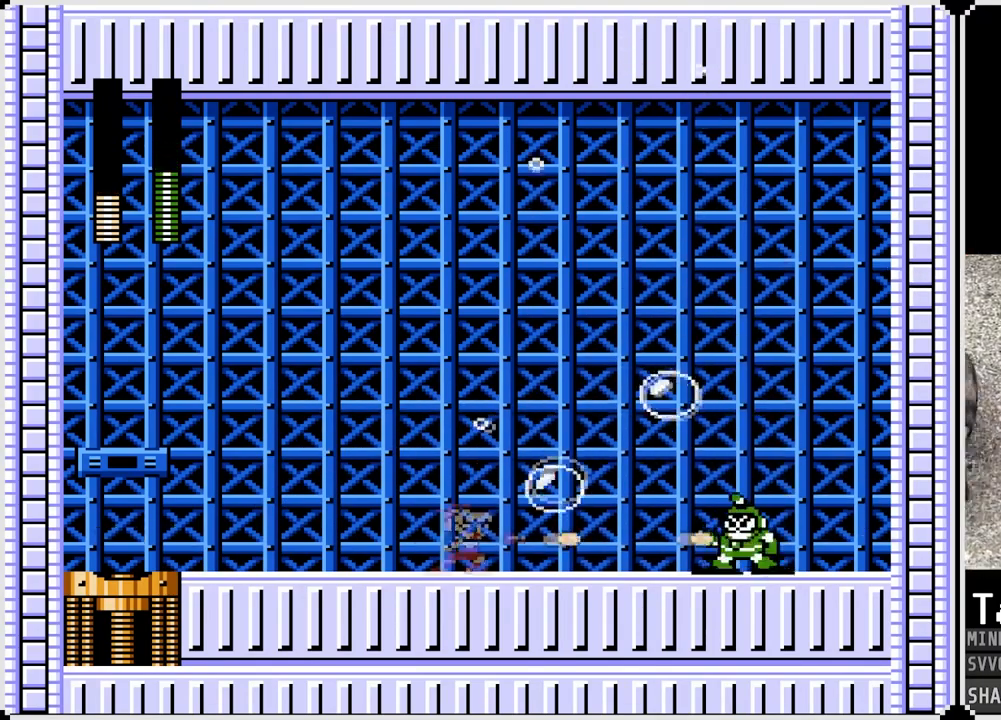
{"buttons": ["SQUARE", "DPAD_RIGHT"], "left_stick": "center", "right_stick": "center", "events": [[67, "SQUARE", "up"], [133, "SQUARE", "down"], [217, "SQUARE", "up"], [283, "SQUARE", "down"], [400, "SQUARE", "up"], [467, "SQUARE", "down"]]}
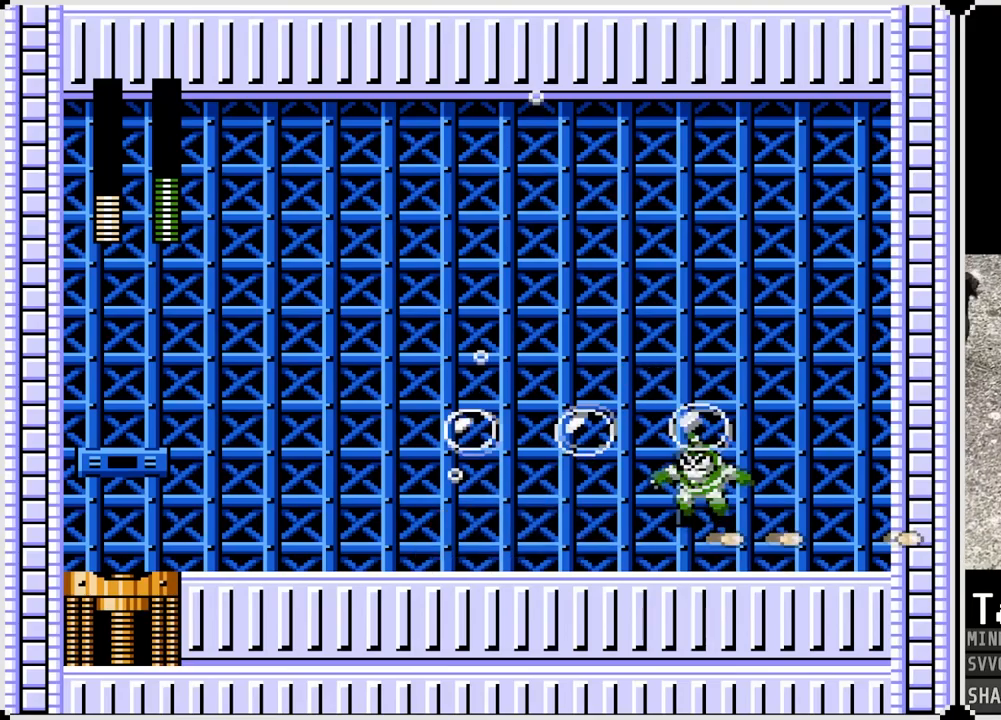
{"buttons": ["DPAD_RIGHT"], "left_stick": "center", "right_stick": "center", "events": [[33, "SQUARE", "up"], [133, "SQUARE", "down"], [200, "SQUARE", "up"]]}